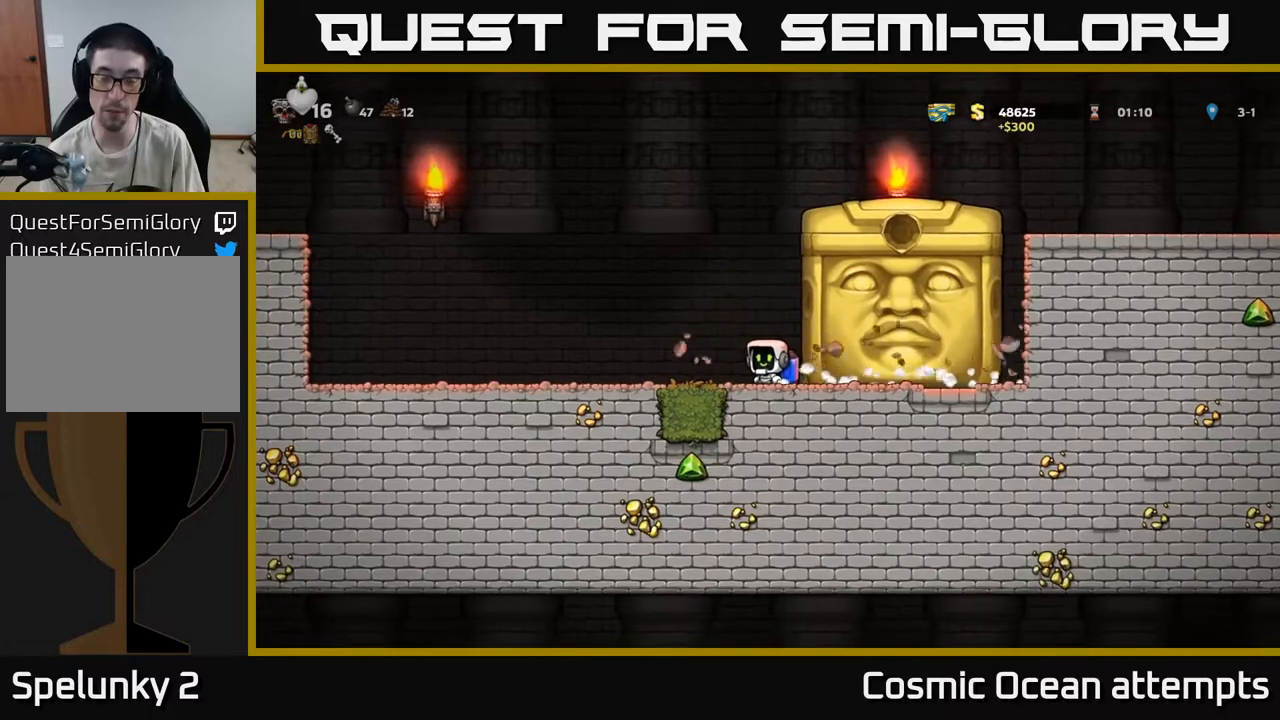
Gameplay with a controller (Xbox layout); each line is a JSON object with the inputs held at the frame after it. "events" lists button and stick changes between this image and that frame as [ms after this image, input, new state], when the widget could be followed in between.
{"buttons": [], "left_stick": "center", "right_stick": "center", "events": [[50, "DPAD_RIGHT", "down"], [100, "DPAD_RIGHT", "up"]]}
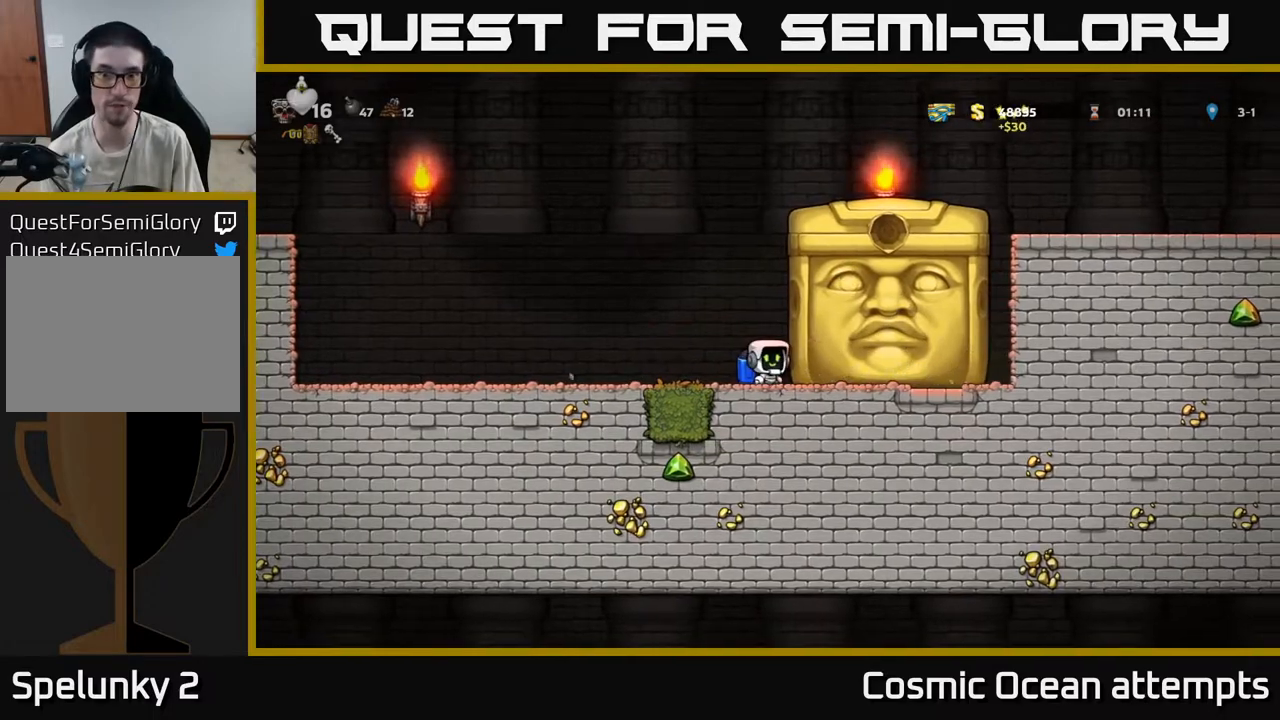
{"buttons": [], "left_stick": "center", "right_stick": "center", "events": [[317, "DPAD_RIGHT", "down"], [400, "DPAD_RIGHT", "up"]]}
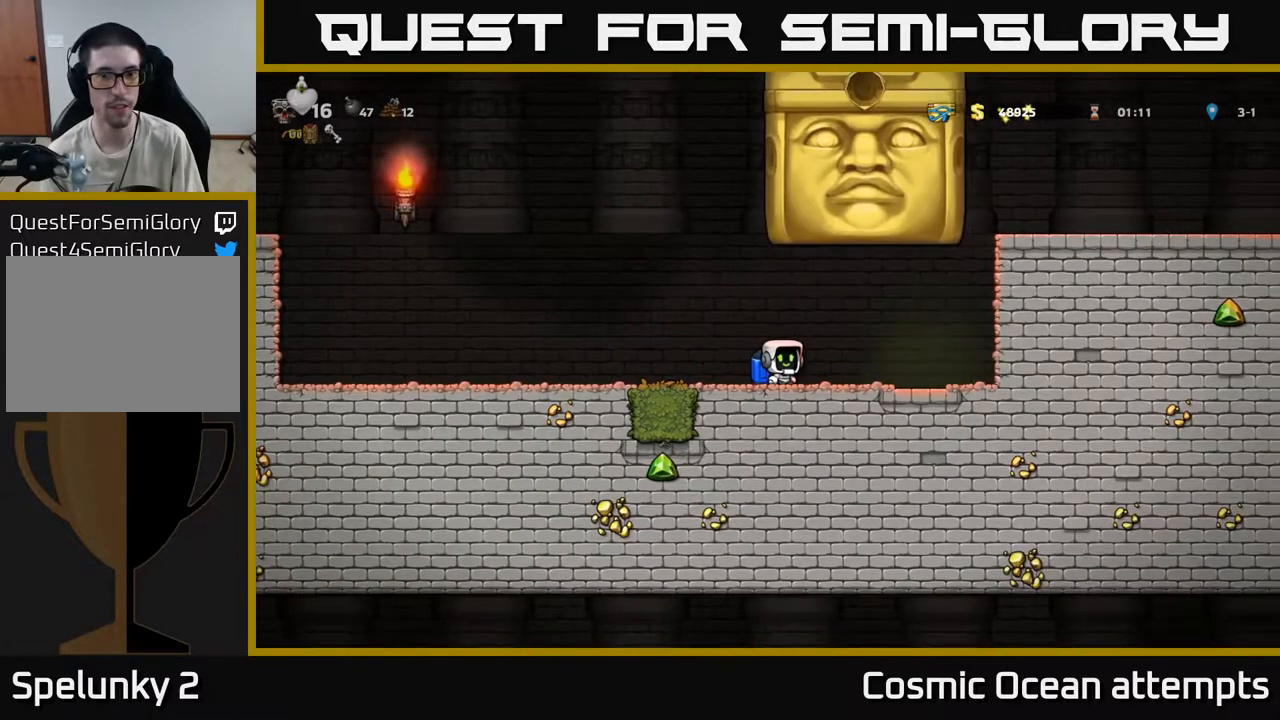
{"buttons": [], "left_stick": "center", "right_stick": "center", "events": [[67, "DPAD_LEFT", "down"], [450, "DPAD_LEFT", "up"]]}
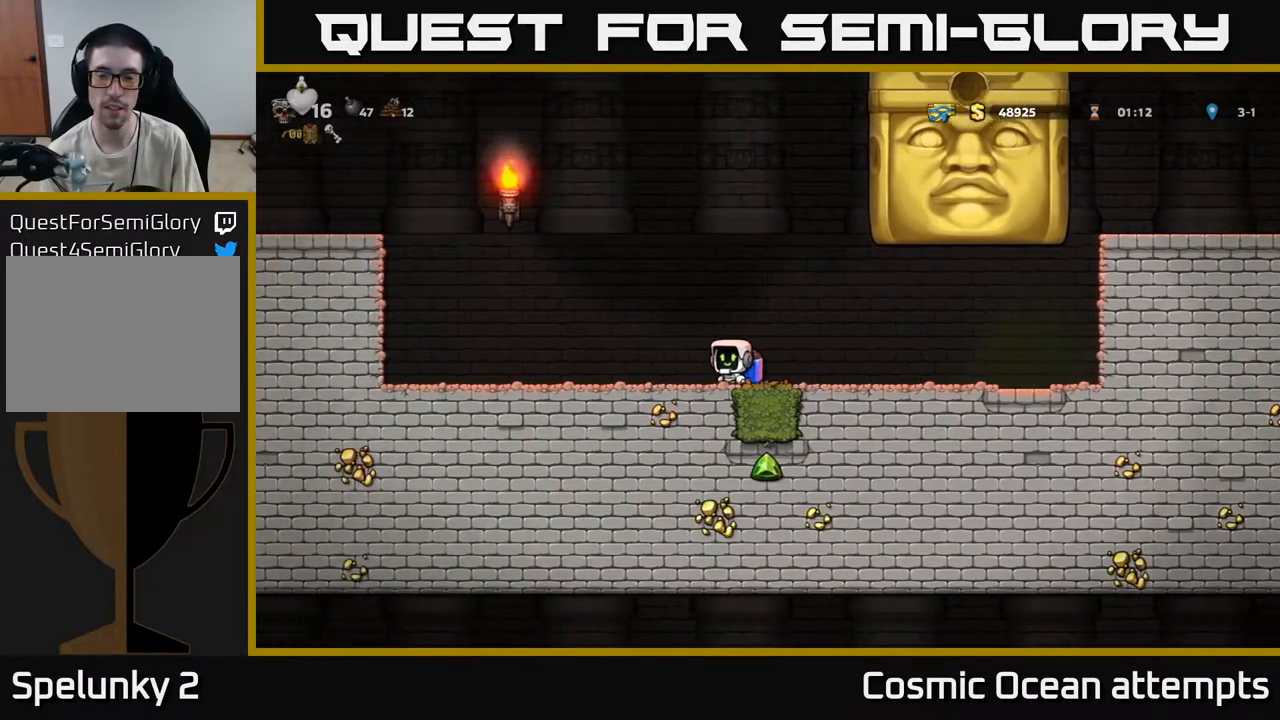
{"buttons": ["DPAD_LEFT"], "left_stick": "center", "right_stick": "center", "events": [[383, "DPAD_LEFT", "down"]]}
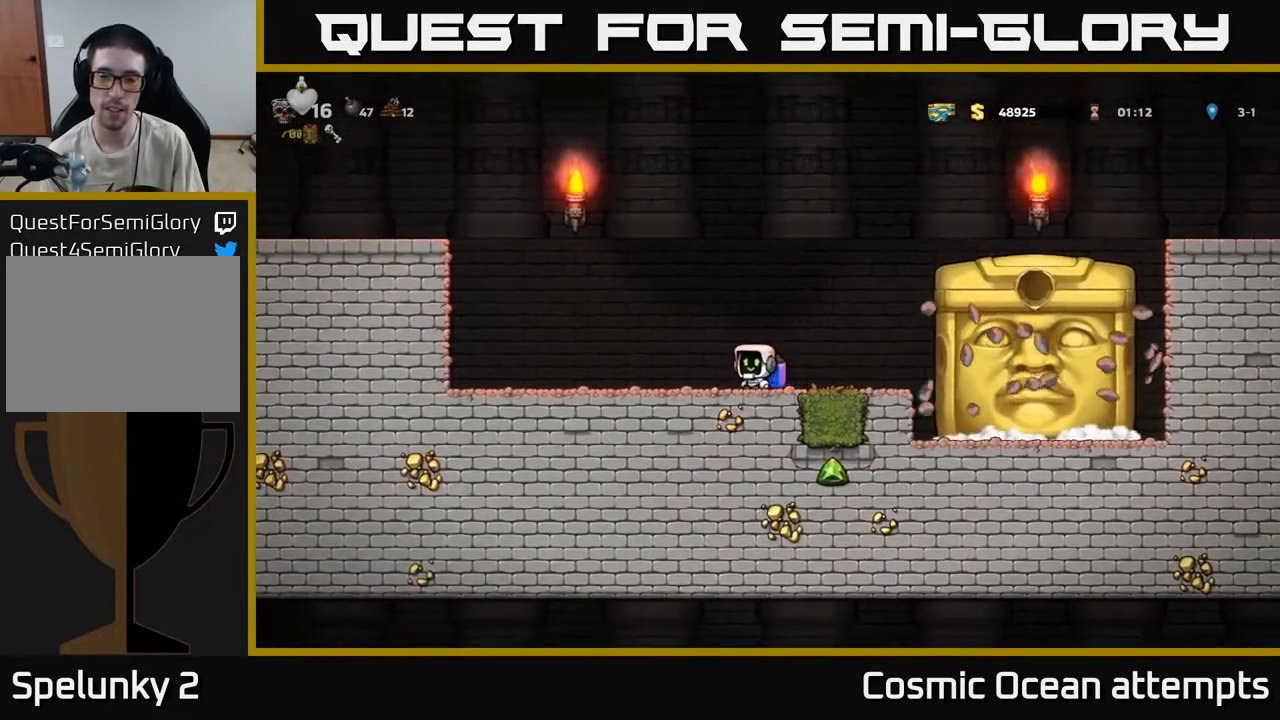
{"buttons": [], "left_stick": "center", "right_stick": "center", "events": [[67, "DPAD_LEFT", "up"]]}
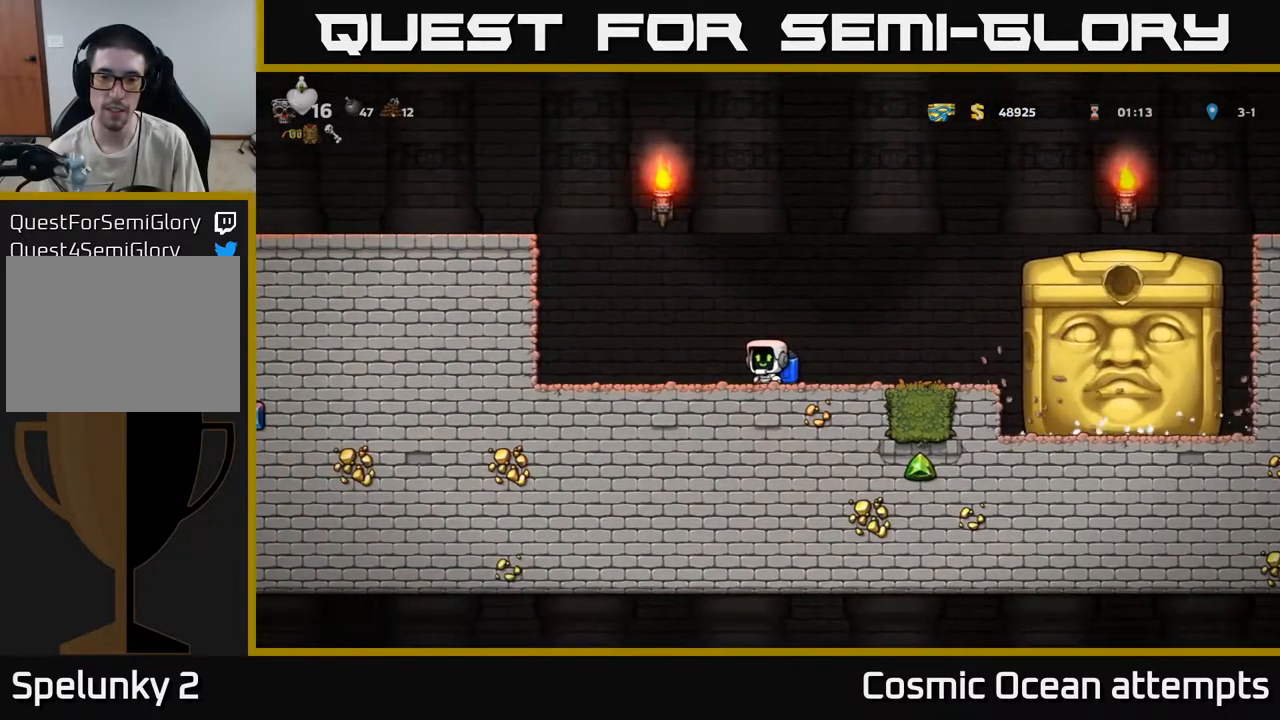
{"buttons": [], "left_stick": "center", "right_stick": "center", "events": [[83, "DPAD_LEFT", "down"], [167, "DPAD_LEFT", "up"]]}
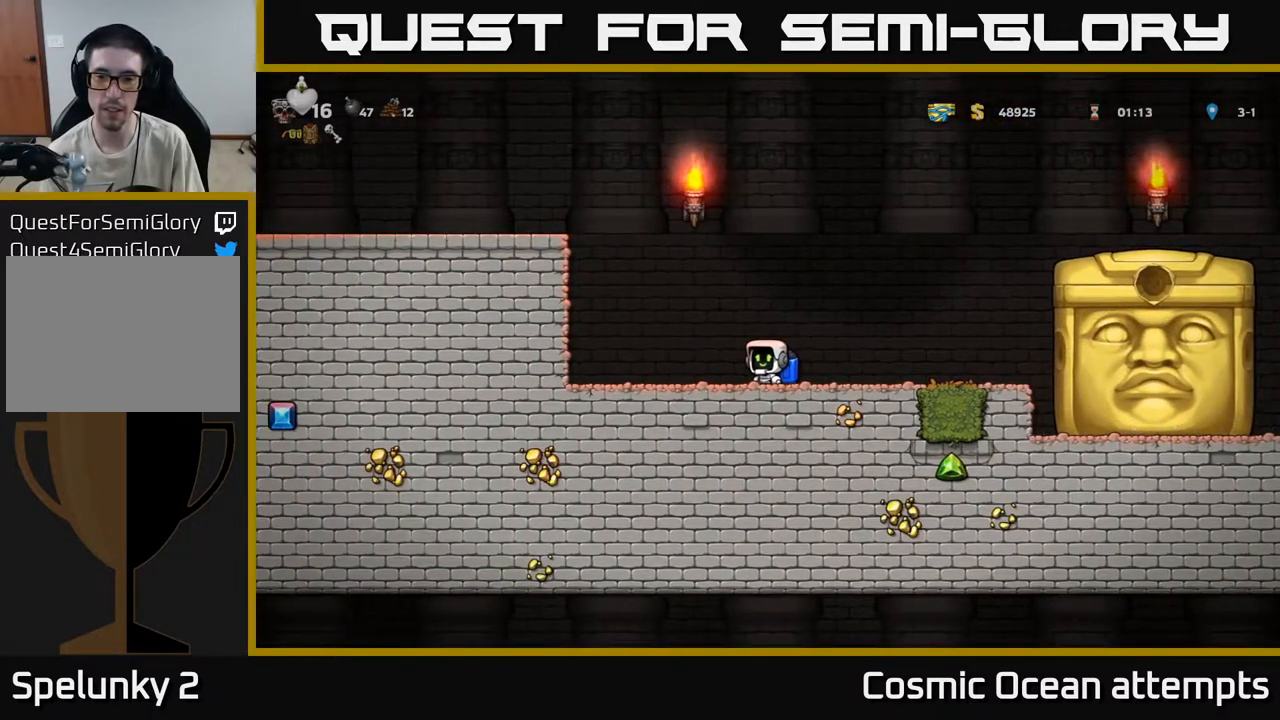
{"buttons": [], "left_stick": "center", "right_stick": "center", "events": []}
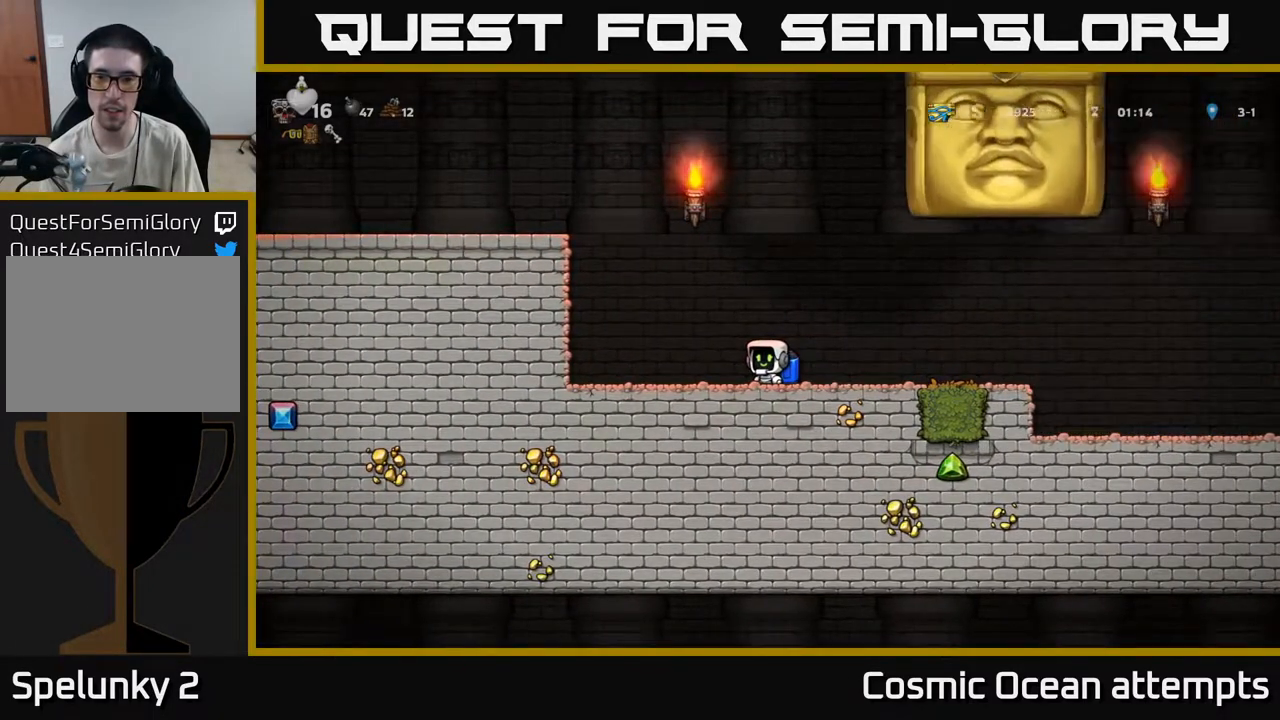
{"buttons": ["DPAD_RIGHT"], "left_stick": "center", "right_stick": "center", "events": [[150, "DPAD_RIGHT", "down"]]}
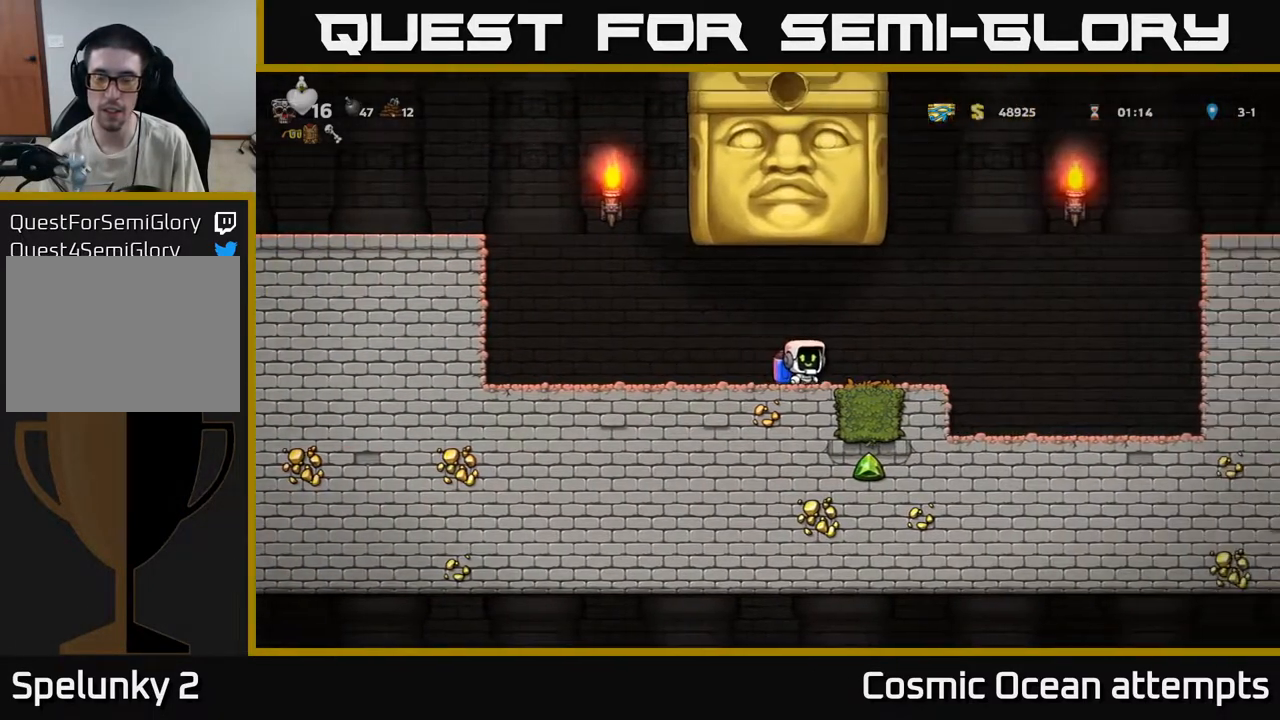
{"buttons": [], "left_stick": "center", "right_stick": "center", "events": [[400, "DPAD_RIGHT", "up"]]}
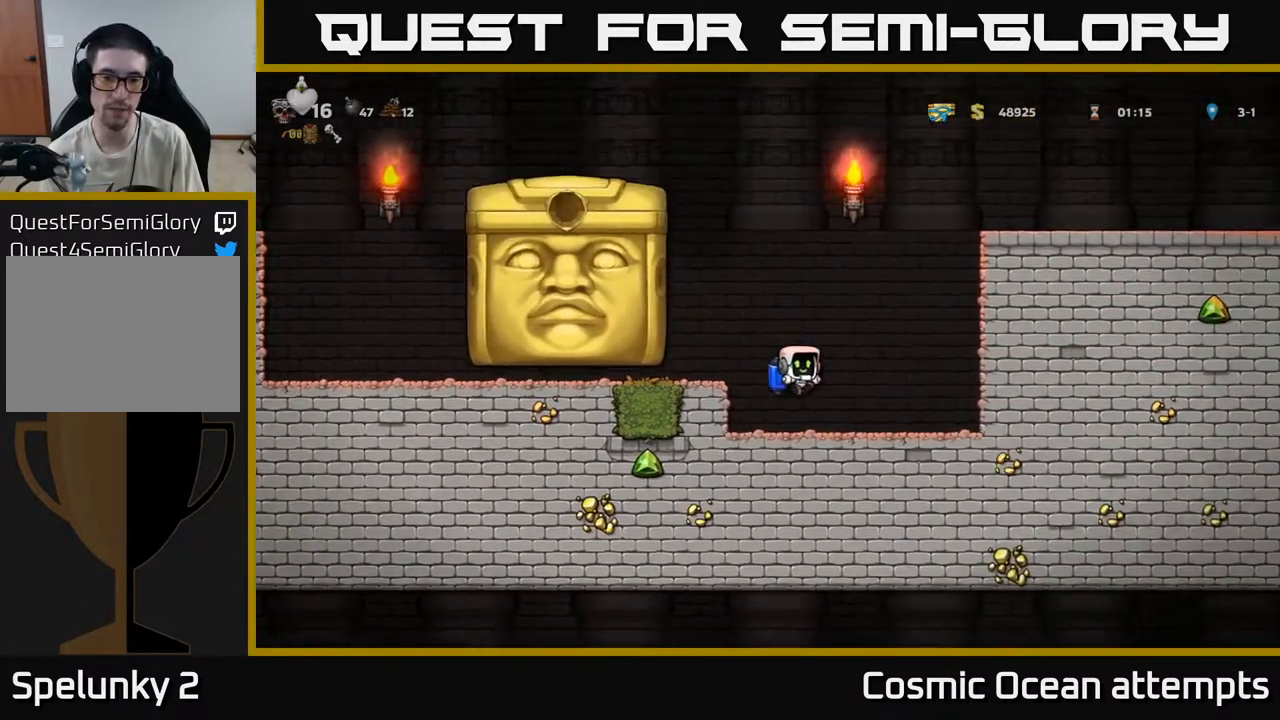
{"buttons": [], "left_stick": "center", "right_stick": "center", "events": [[283, "DPAD_LEFT", "down"], [433, "DPAD_LEFT", "up"]]}
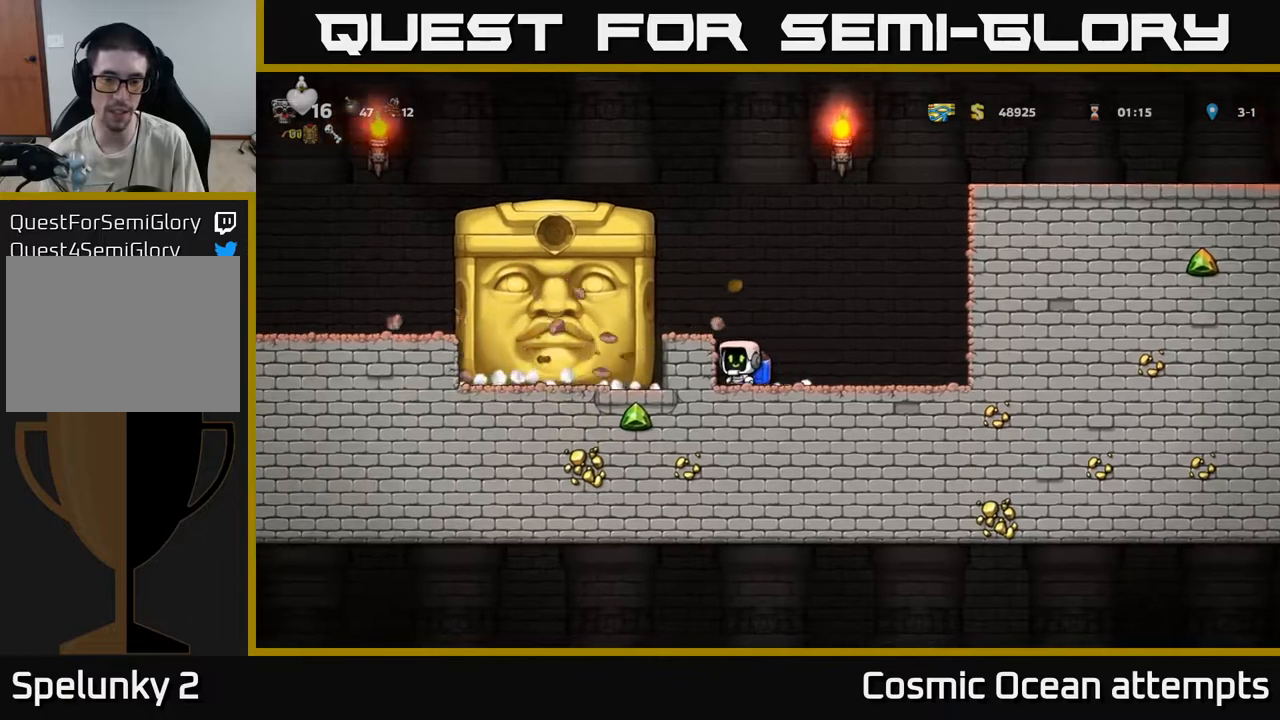
{"buttons": [], "left_stick": "center", "right_stick": "center", "events": []}
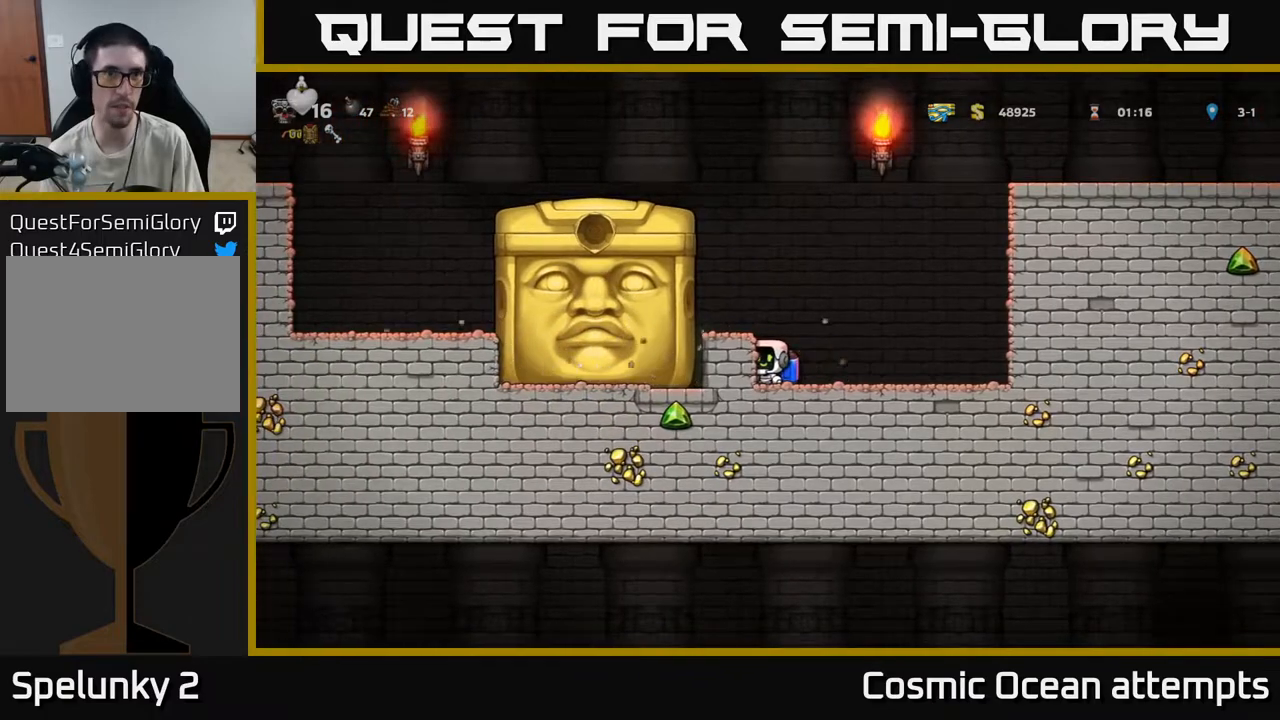
{"buttons": [], "left_stick": "center", "right_stick": "center", "events": []}
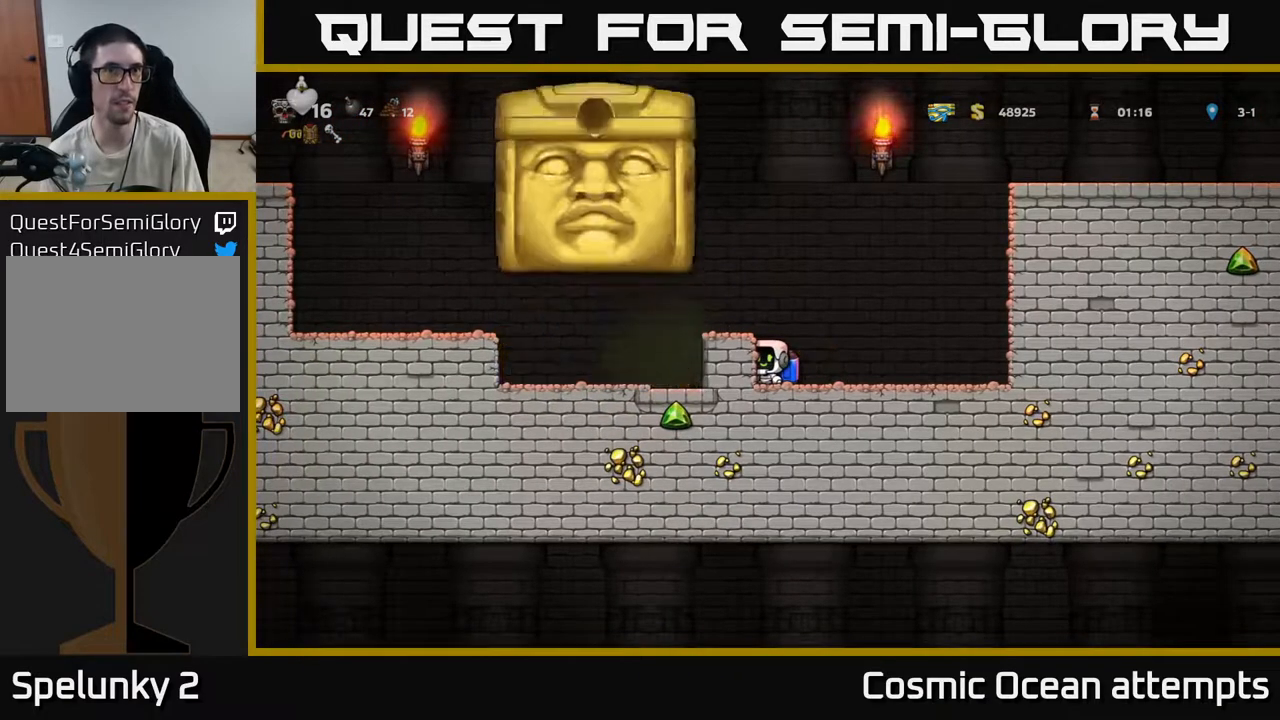
{"buttons": ["DPAD_RIGHT"], "left_stick": "center", "right_stick": "center", "events": [[433, "DPAD_RIGHT", "down"]]}
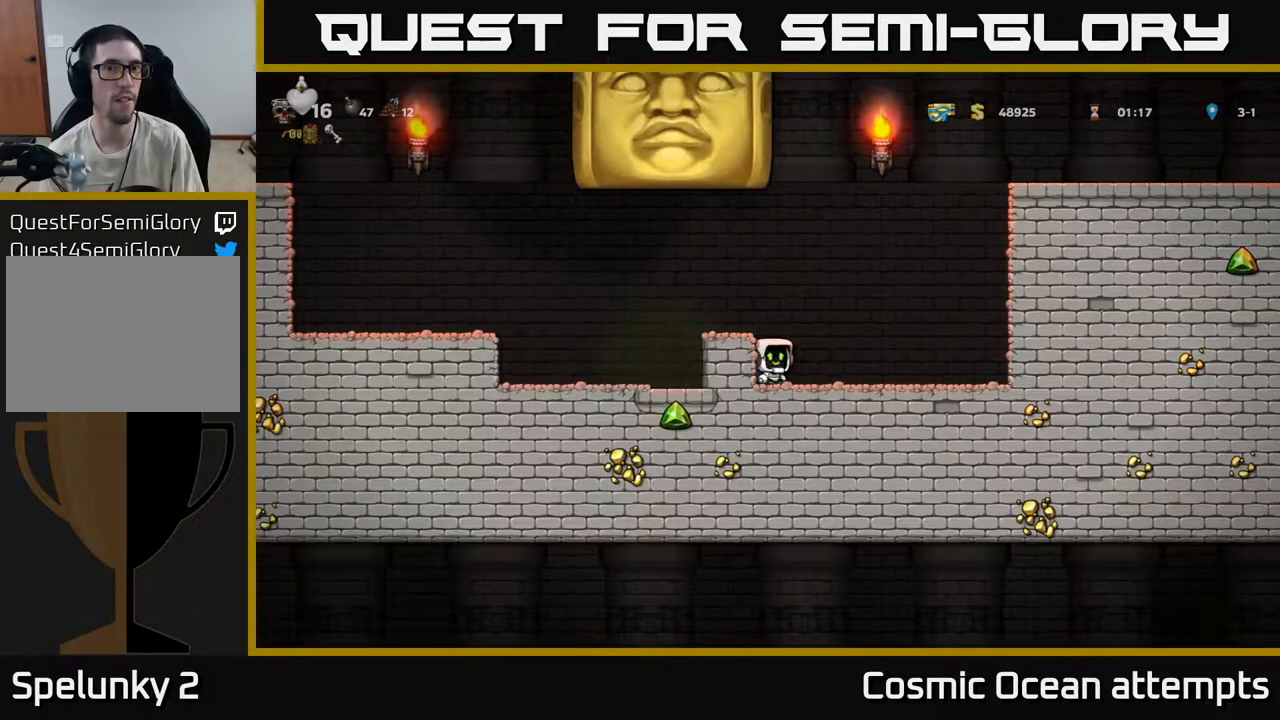
{"buttons": [], "left_stick": "center", "right_stick": "center", "events": [[367, "DPAD_RIGHT", "up"]]}
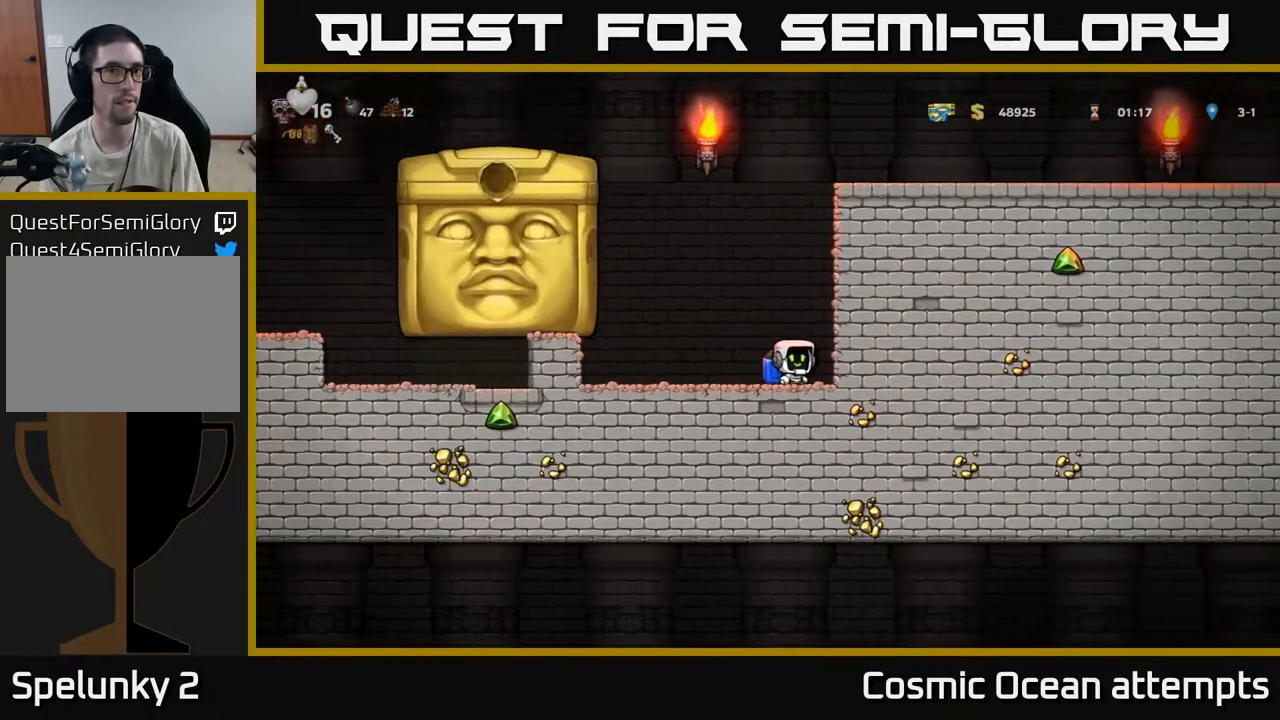
{"buttons": [], "left_stick": "center", "right_stick": "center", "events": []}
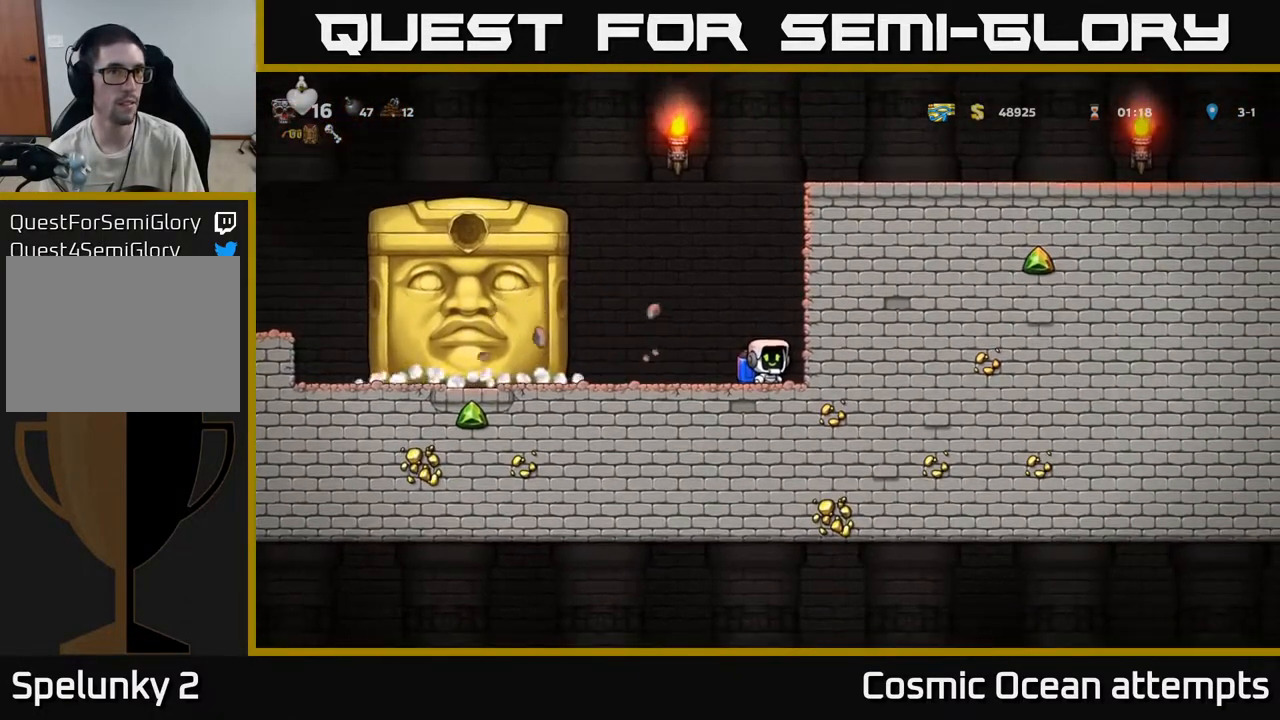
{"buttons": [], "left_stick": "center", "right_stick": "center", "events": []}
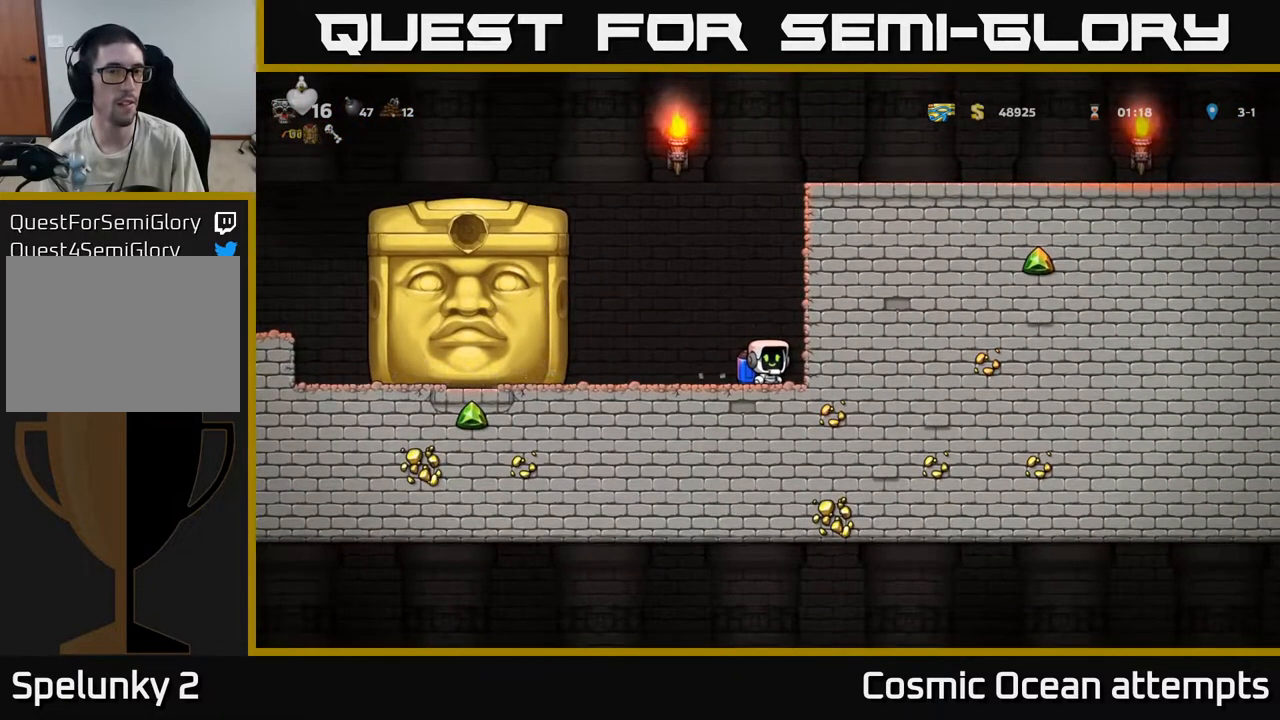
{"buttons": [], "left_stick": "center", "right_stick": "center", "events": []}
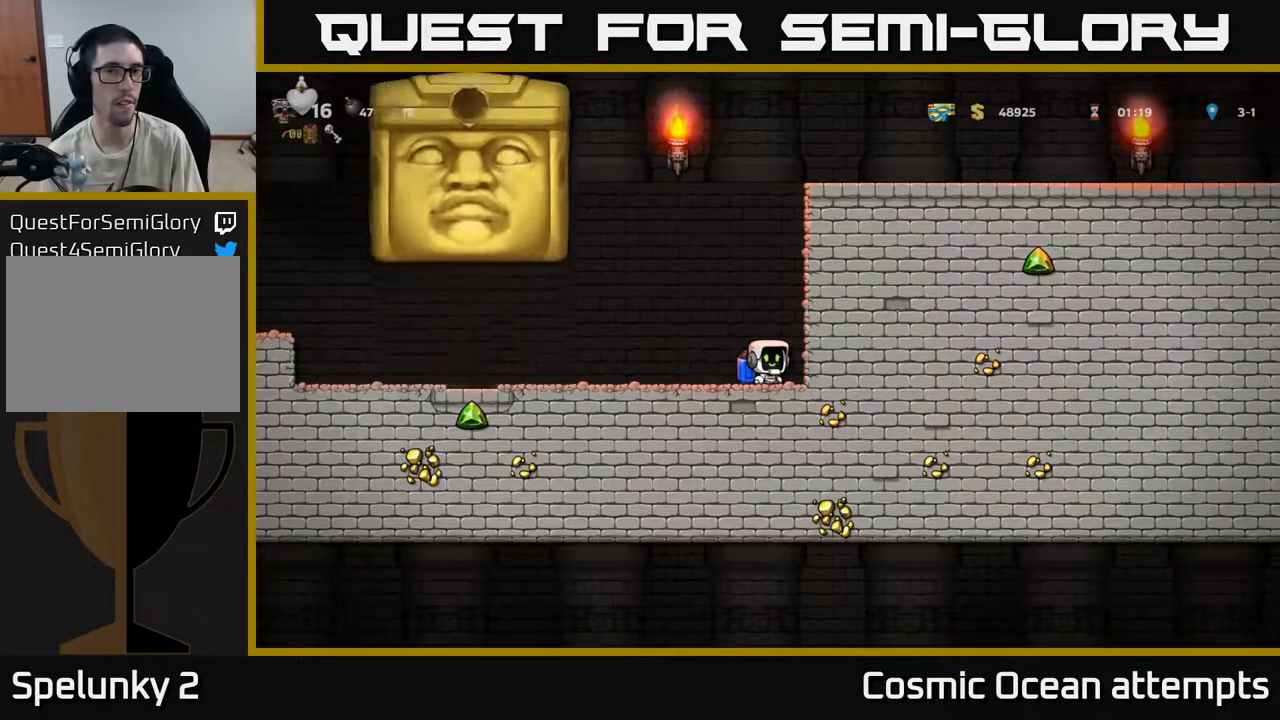
{"buttons": ["DPAD_LEFT"], "left_stick": "center", "right_stick": "center", "events": [[400, "DPAD_RIGHT", "down"], [450, "DPAD_RIGHT", "up"], [483, "DPAD_LEFT", "down"]]}
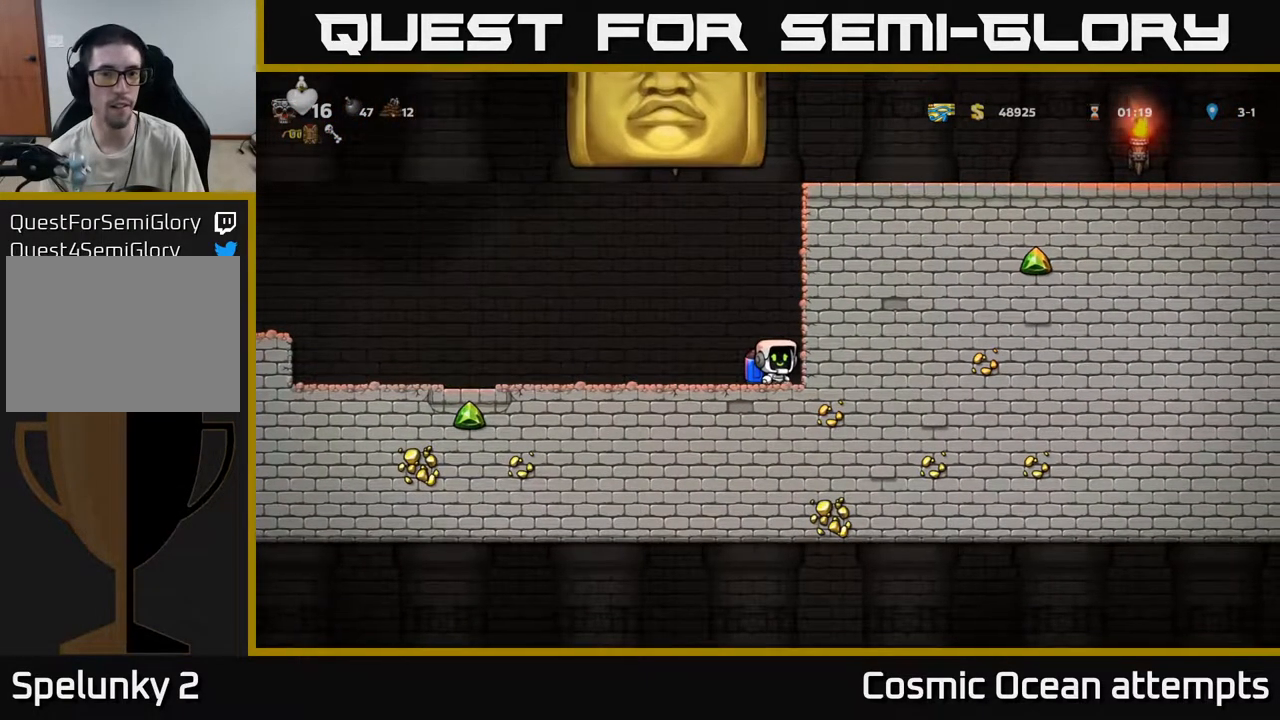
{"buttons": ["DPAD_LEFT"], "left_stick": "center", "right_stick": "center", "events": []}
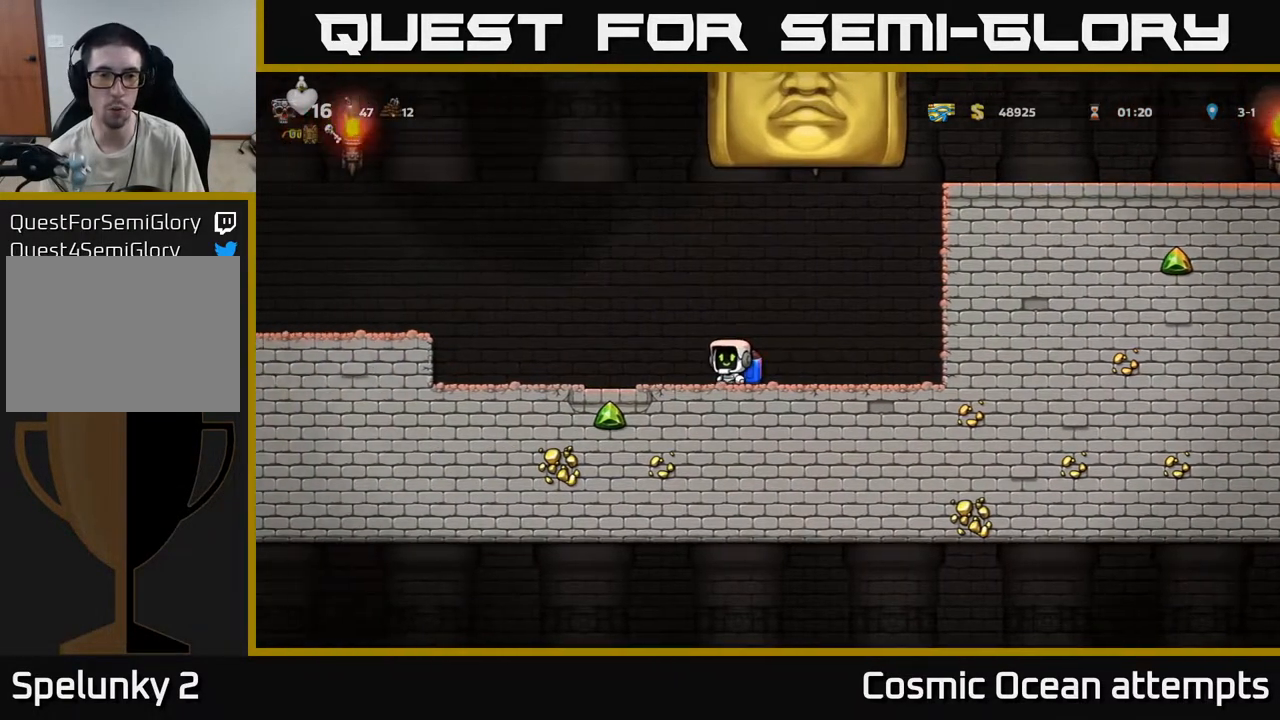
{"buttons": [], "left_stick": "center", "right_stick": "center", "events": [[300, "DPAD_LEFT", "up"]]}
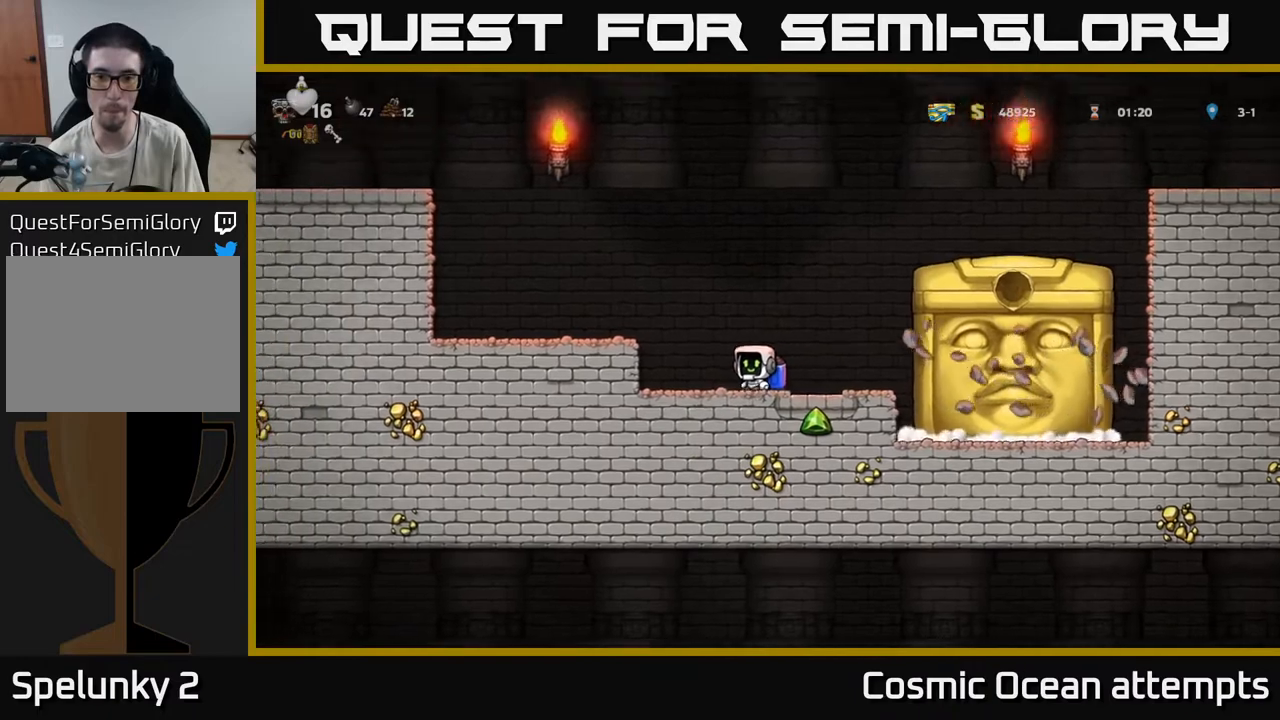
{"buttons": [], "left_stick": "center", "right_stick": "center", "events": [[183, "DPAD_LEFT", "down"], [300, "DPAD_LEFT", "up"]]}
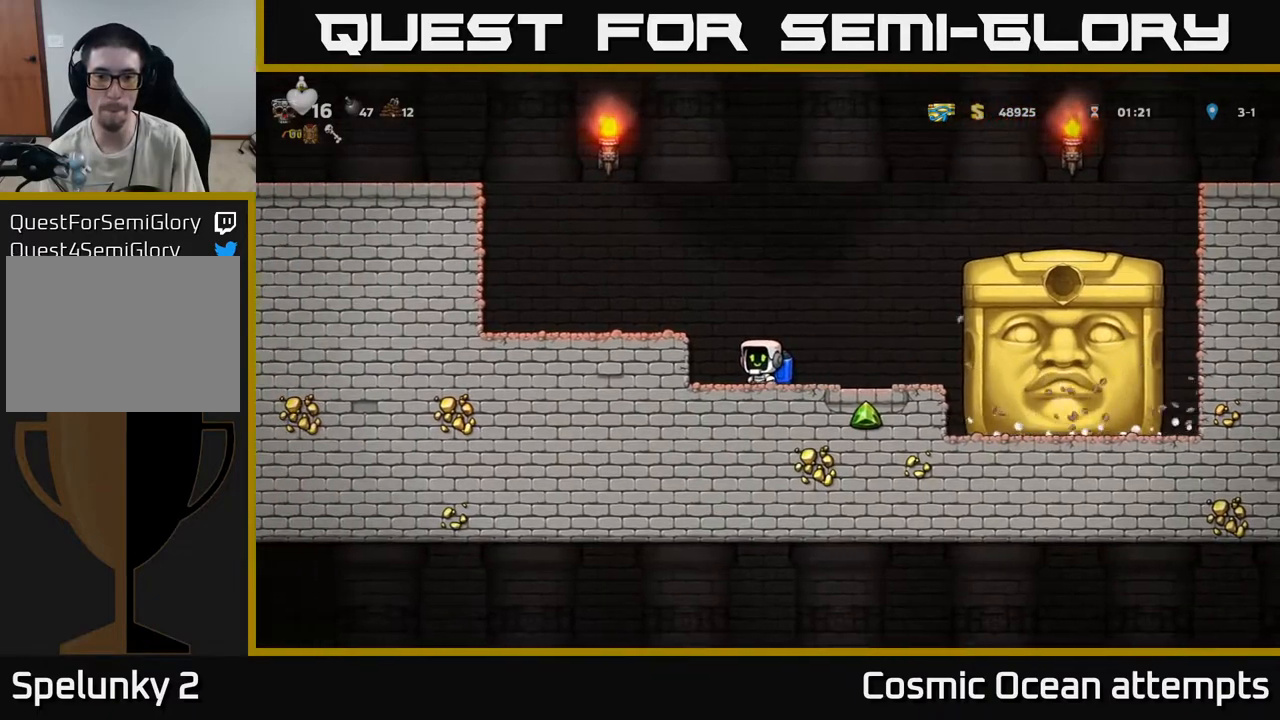
{"buttons": ["DPAD_LEFT"], "left_stick": "center", "right_stick": "center", "events": [[417, "DPAD_LEFT", "down"]]}
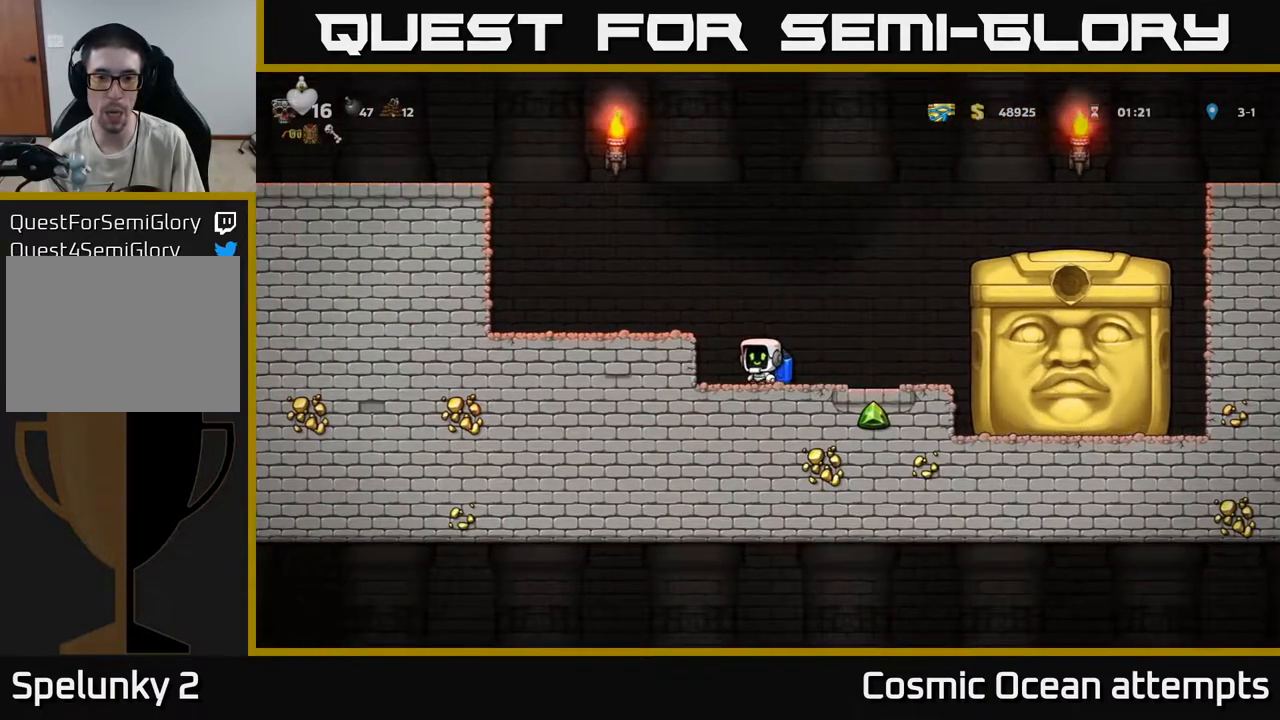
{"buttons": [], "left_stick": "center", "right_stick": "center", "events": [[67, "DPAD_LEFT", "up"]]}
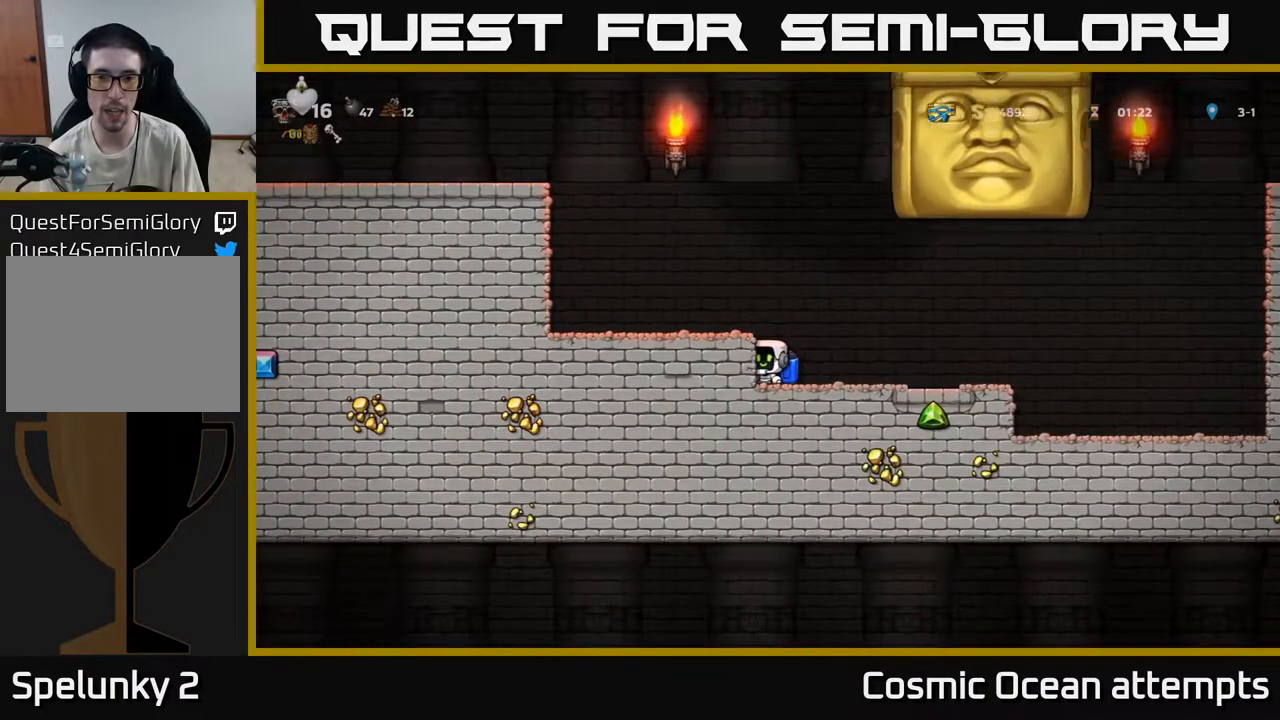
{"buttons": ["DPAD_RIGHT"], "left_stick": "center", "right_stick": "center", "events": [[200, "DPAD_RIGHT", "down"]]}
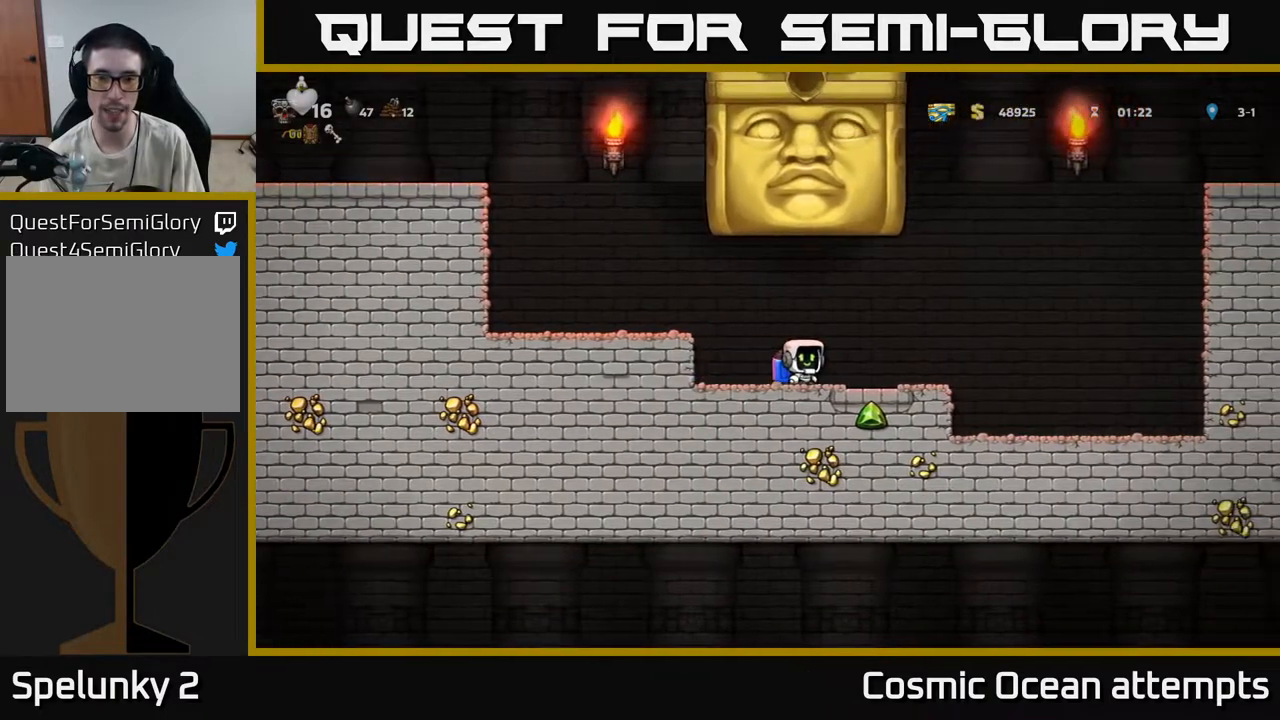
{"buttons": [], "left_stick": "center", "right_stick": "center", "events": [[483, "DPAD_RIGHT", "up"]]}
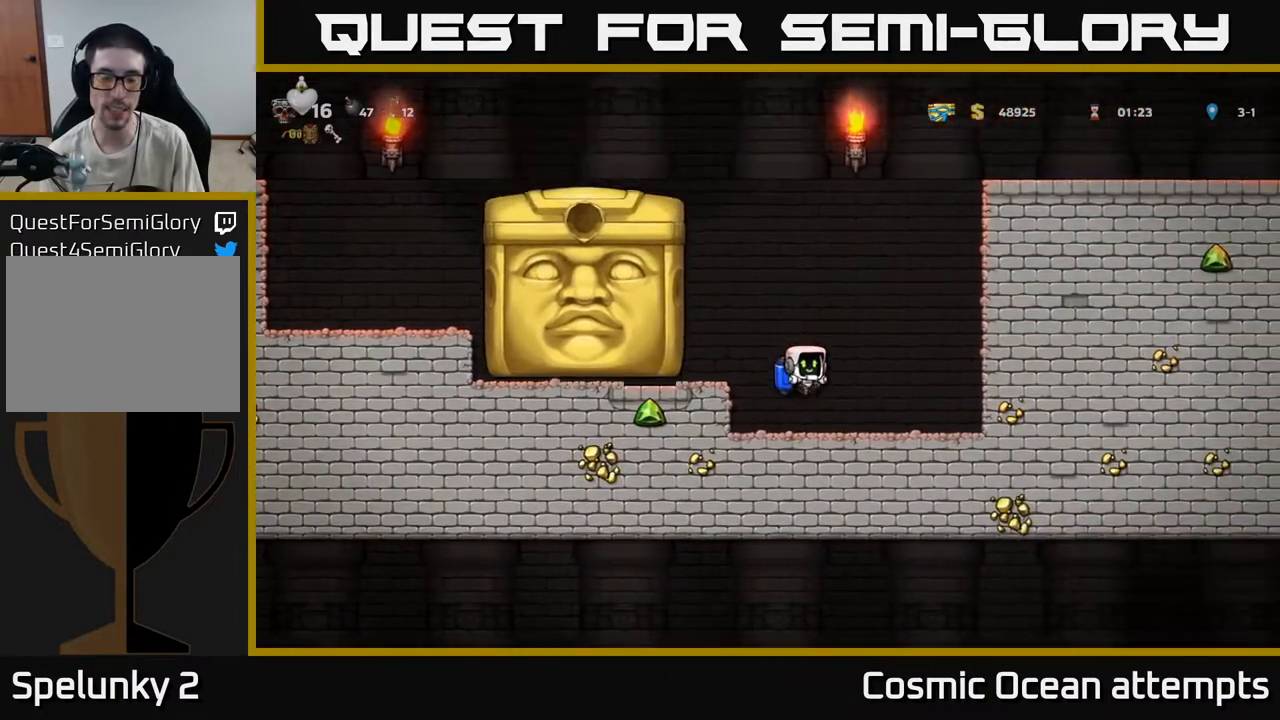
{"buttons": ["DPAD_RIGHT"], "left_stick": "center", "right_stick": "center", "events": [[467, "DPAD_RIGHT", "down"]]}
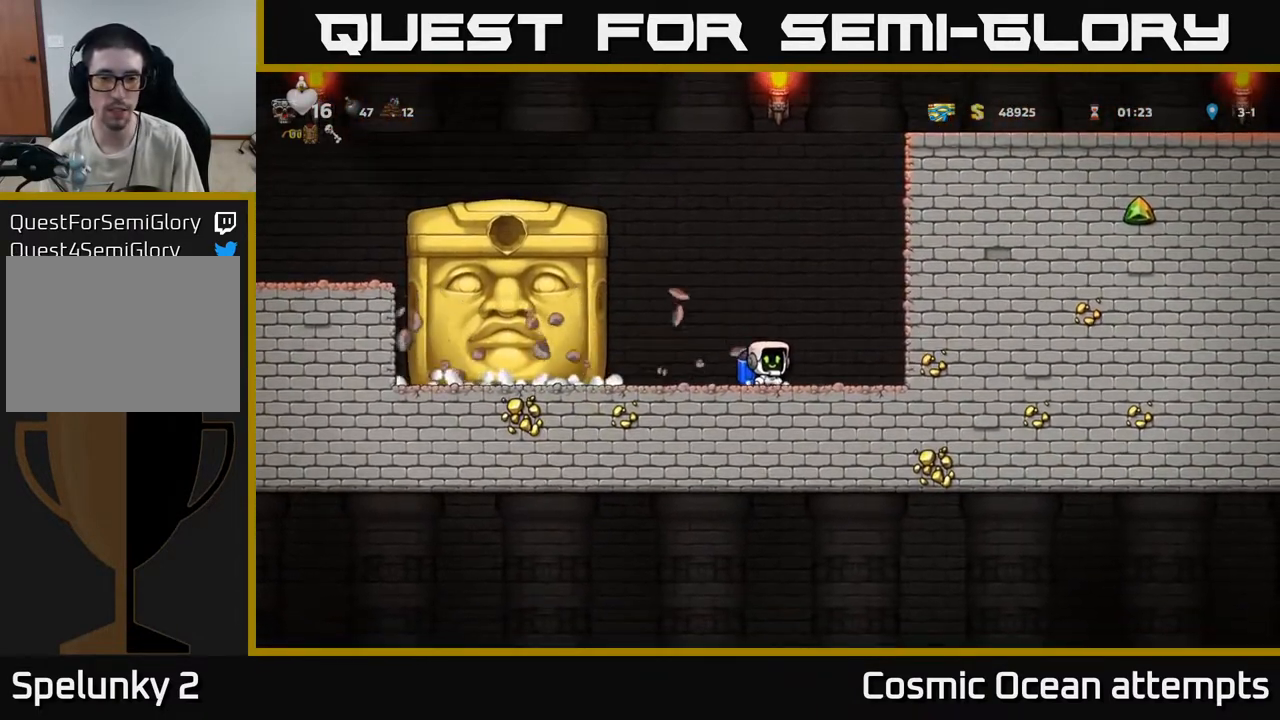
{"buttons": [], "left_stick": "center", "right_stick": "center", "events": [[217, "DPAD_RIGHT", "up"]]}
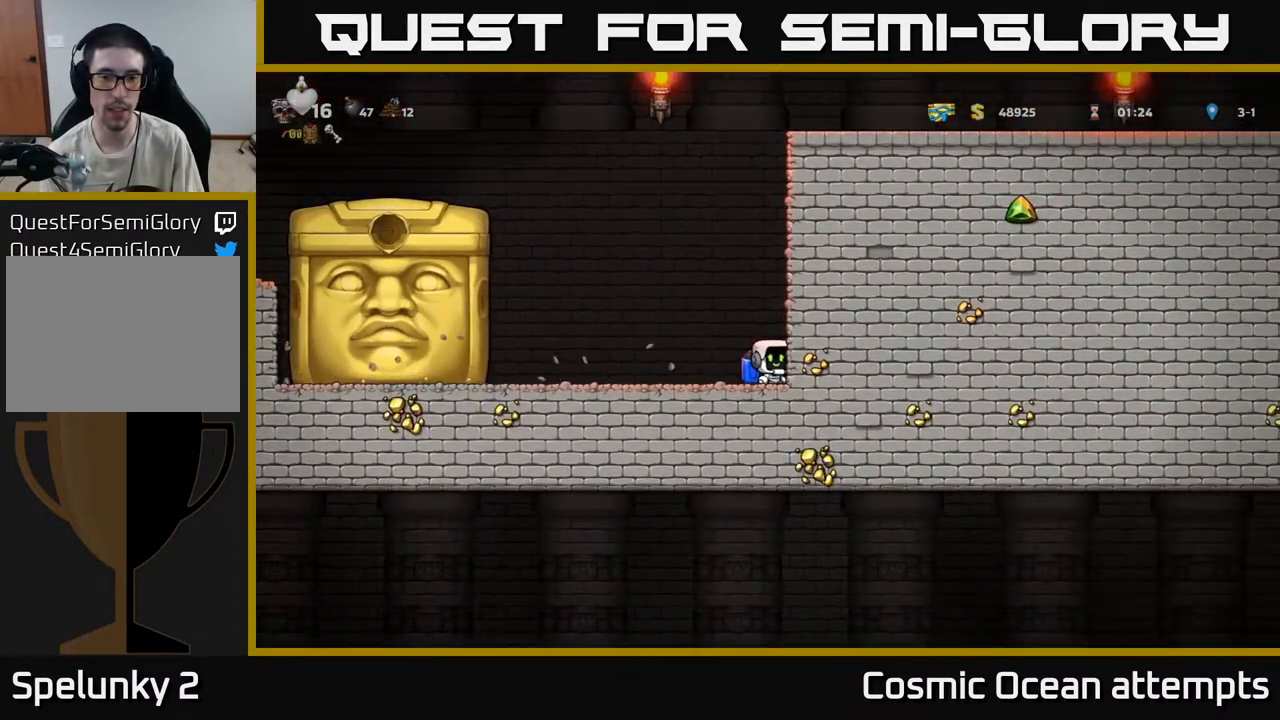
{"buttons": [], "left_stick": "center", "right_stick": "center", "events": []}
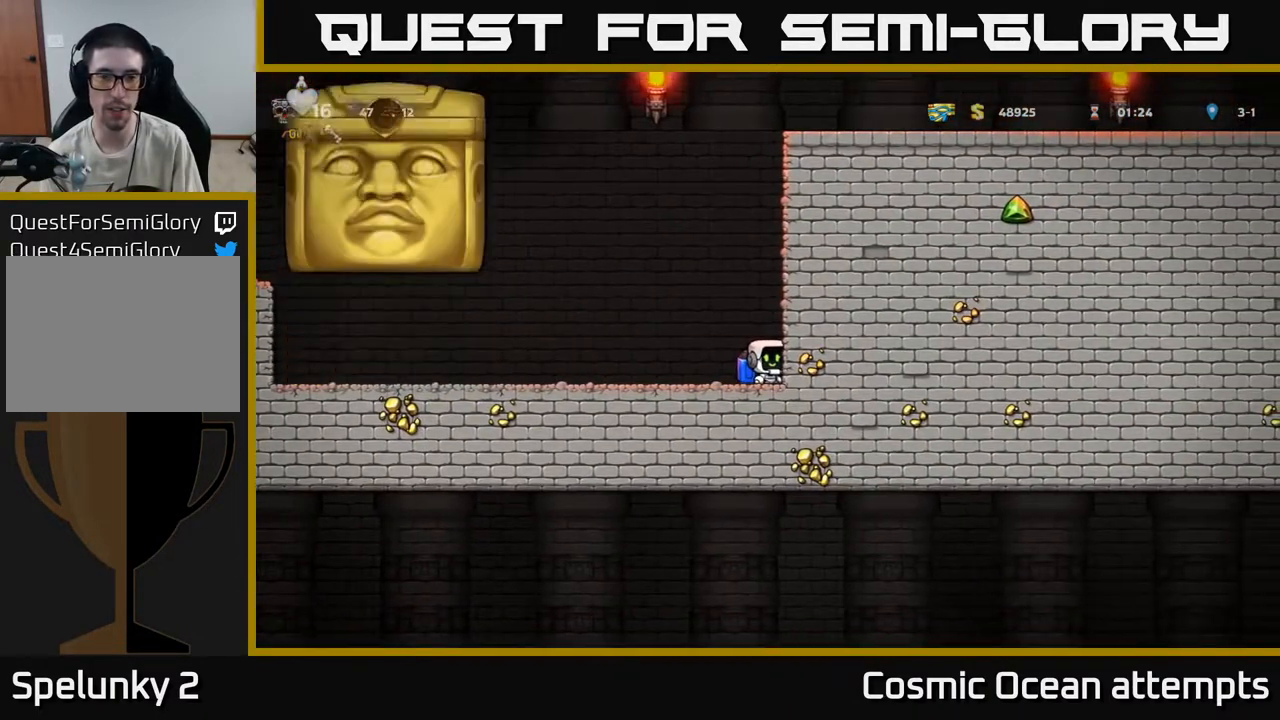
{"buttons": [], "left_stick": "center", "right_stick": "center", "events": []}
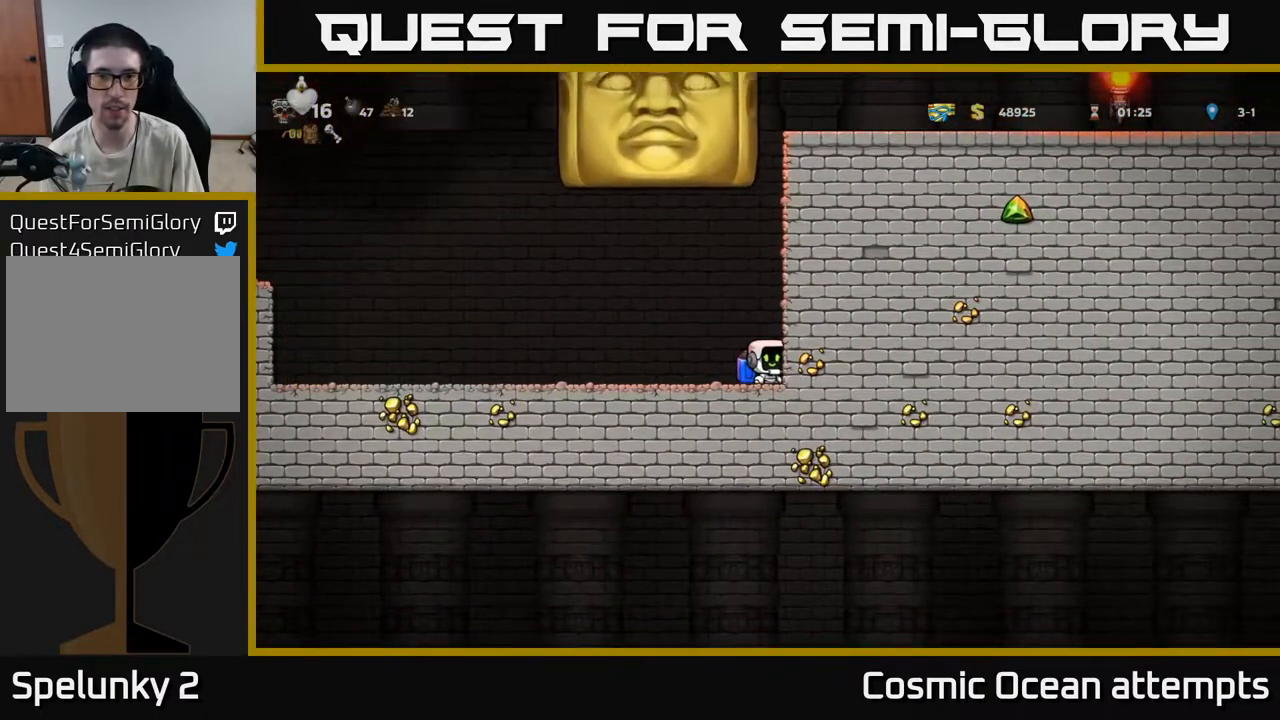
{"buttons": ["DPAD_LEFT"], "left_stick": "center", "right_stick": "center", "events": [[33, "DPAD_LEFT", "down"]]}